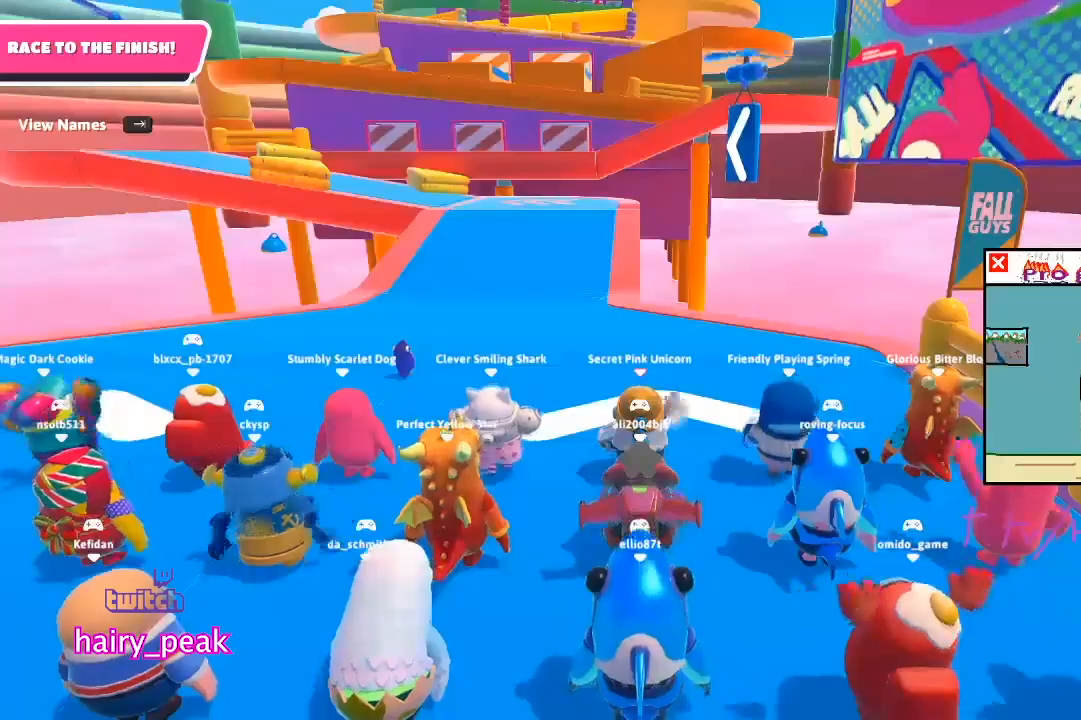
Gameplay with a controller (PlayStation layout); each line is a JSON object with the inputs held at the frame after it (dt_ms = milliseconds from this image to that frame). "button_events" lists button changes between this image and that frame as [ms after this image, input, new state], when the widget could be followed in between (sticks are given only as held states).
{"dt_ms": 500, "buttons": ["R2"], "left_stick": "center", "right_stick": "center", "button_events": [[433, "R2", "down"]]}
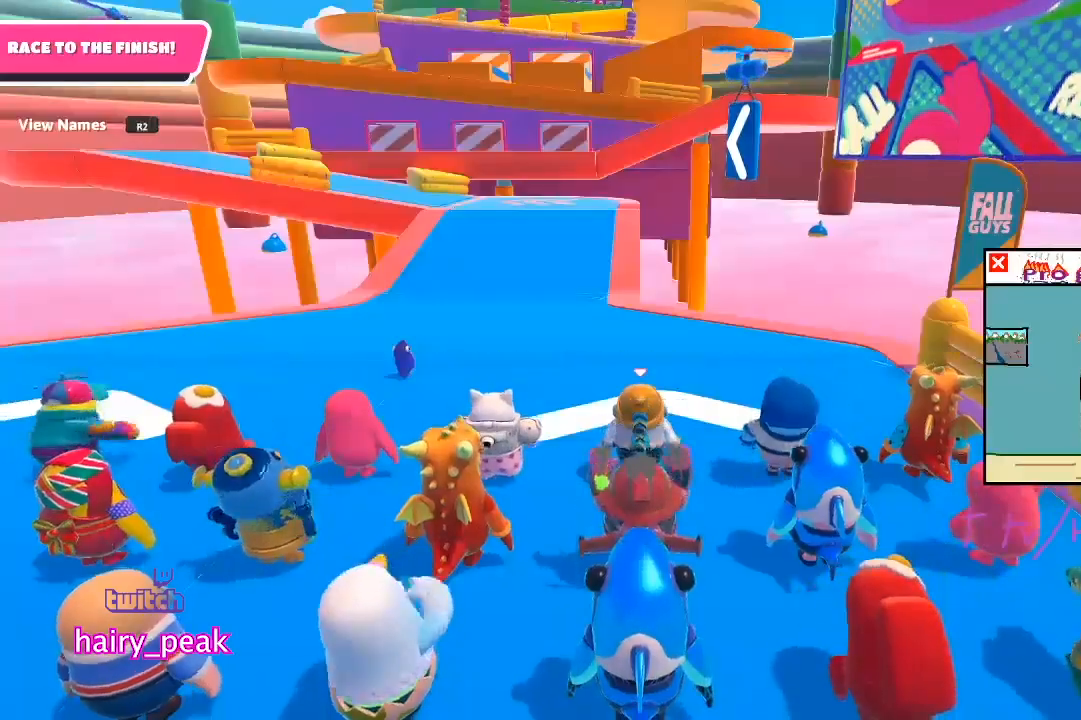
{"dt_ms": 500, "buttons": [], "left_stick": "center", "right_stick": "center", "button_events": [[33, "R2", "up"]]}
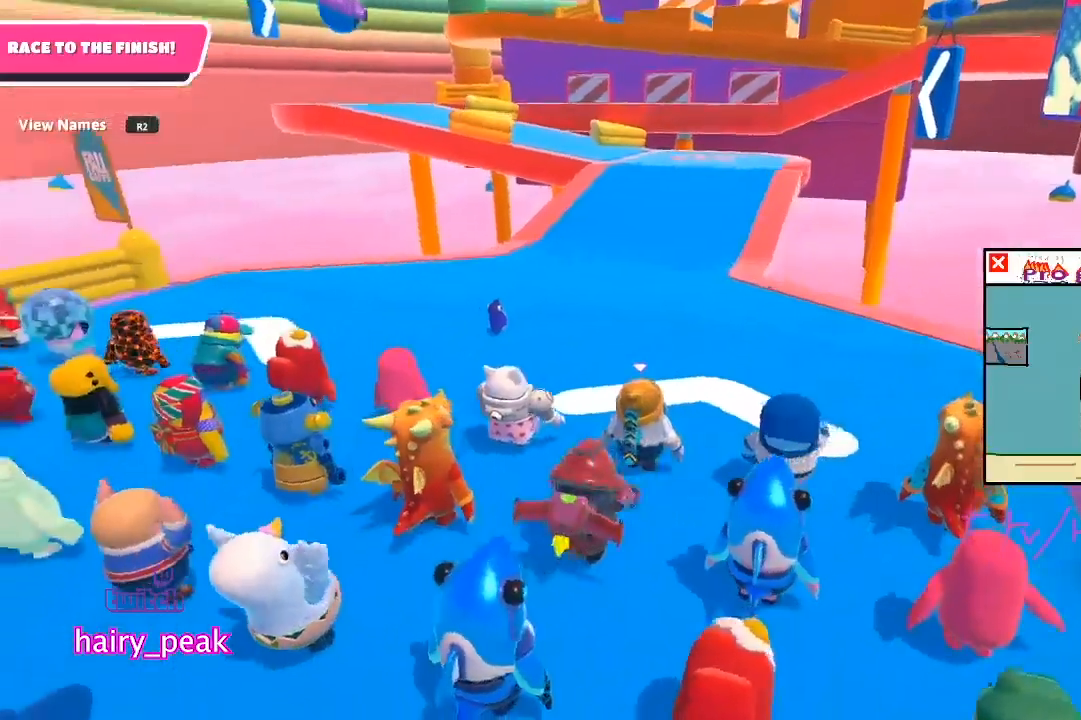
{"dt_ms": 500, "buttons": [], "left_stick": "center", "right_stick": "center", "button_events": []}
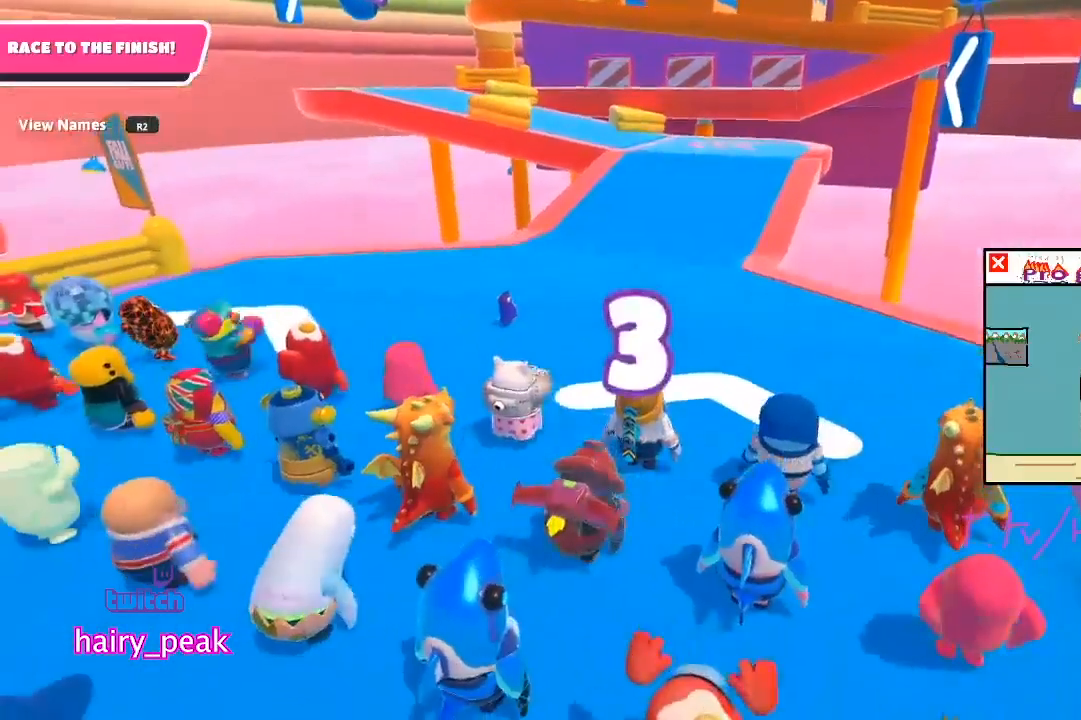
{"dt_ms": 500, "buttons": [], "left_stick": "up", "right_stick": "center", "button_events": []}
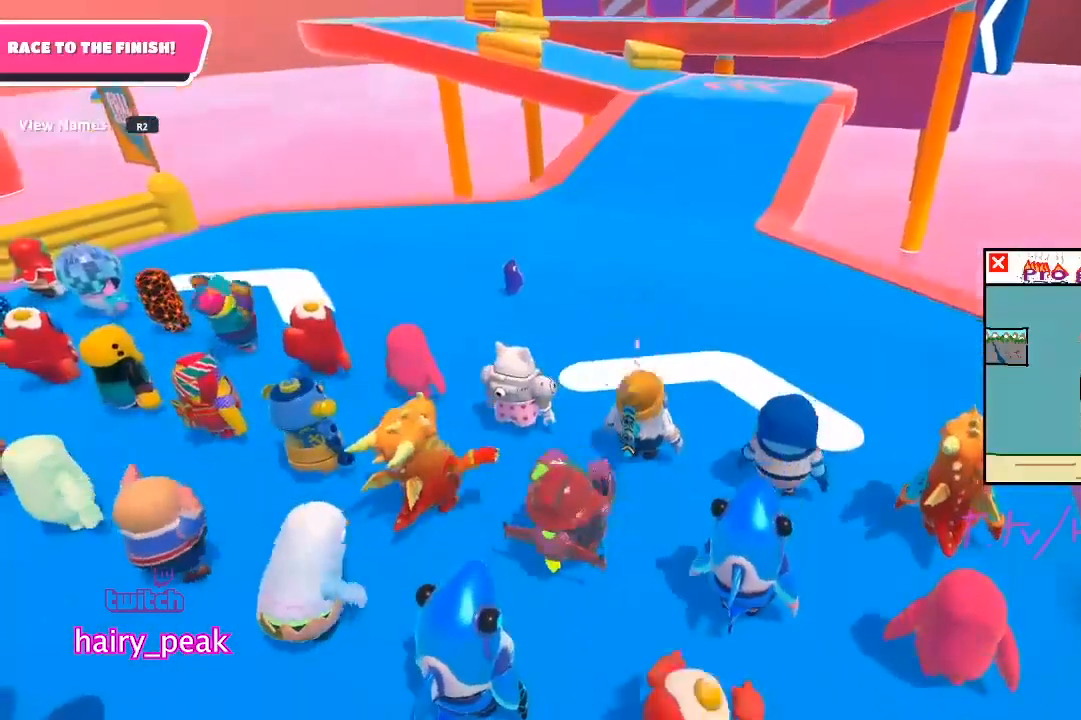
{"dt_ms": 1000, "buttons": [], "left_stick": "up", "right_stick": "down", "button_events": []}
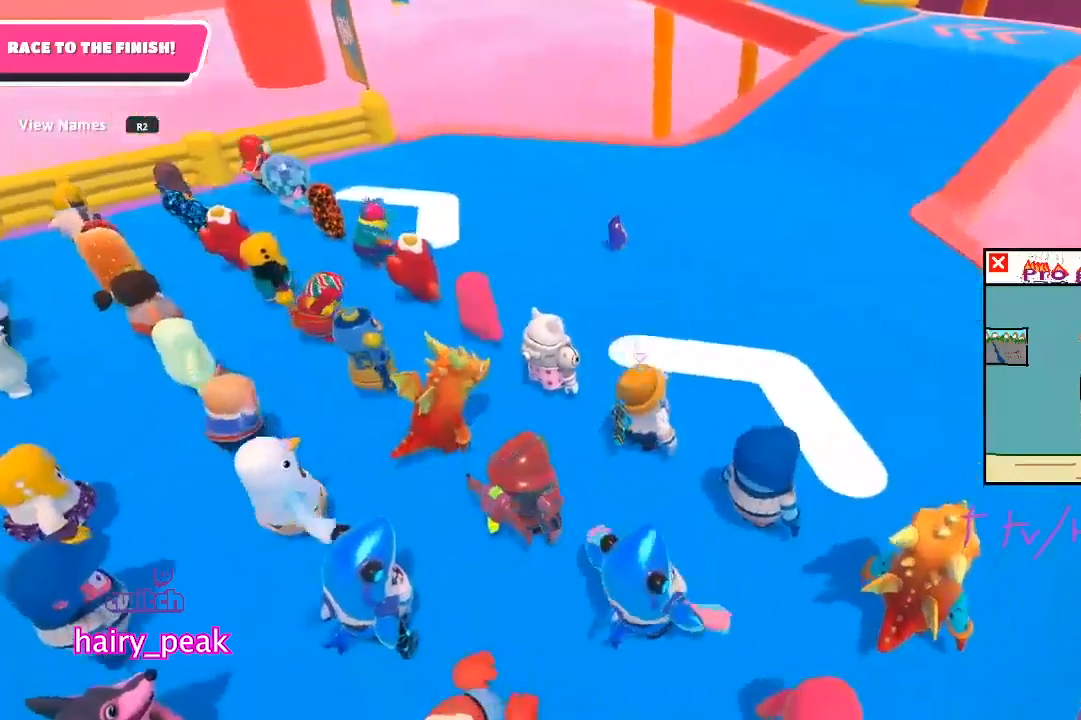
{"dt_ms": 1000, "buttons": [], "left_stick": "up", "right_stick": "center", "button_events": []}
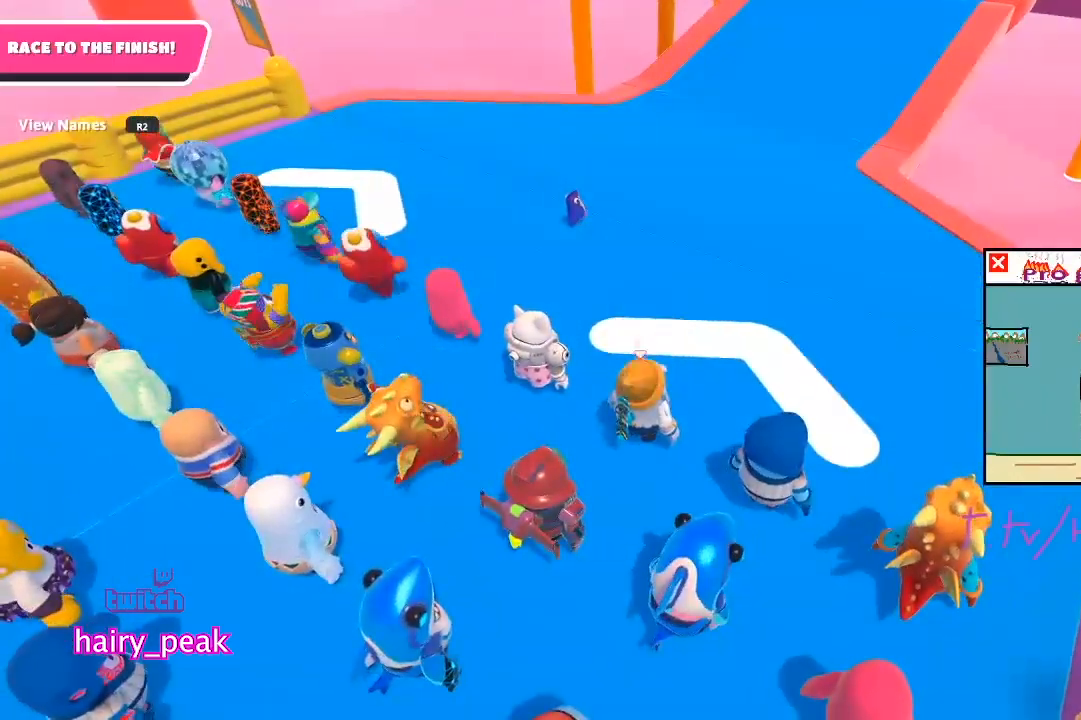
{"dt_ms": 500, "buttons": [], "left_stick": "up", "right_stick": "center", "button_events": []}